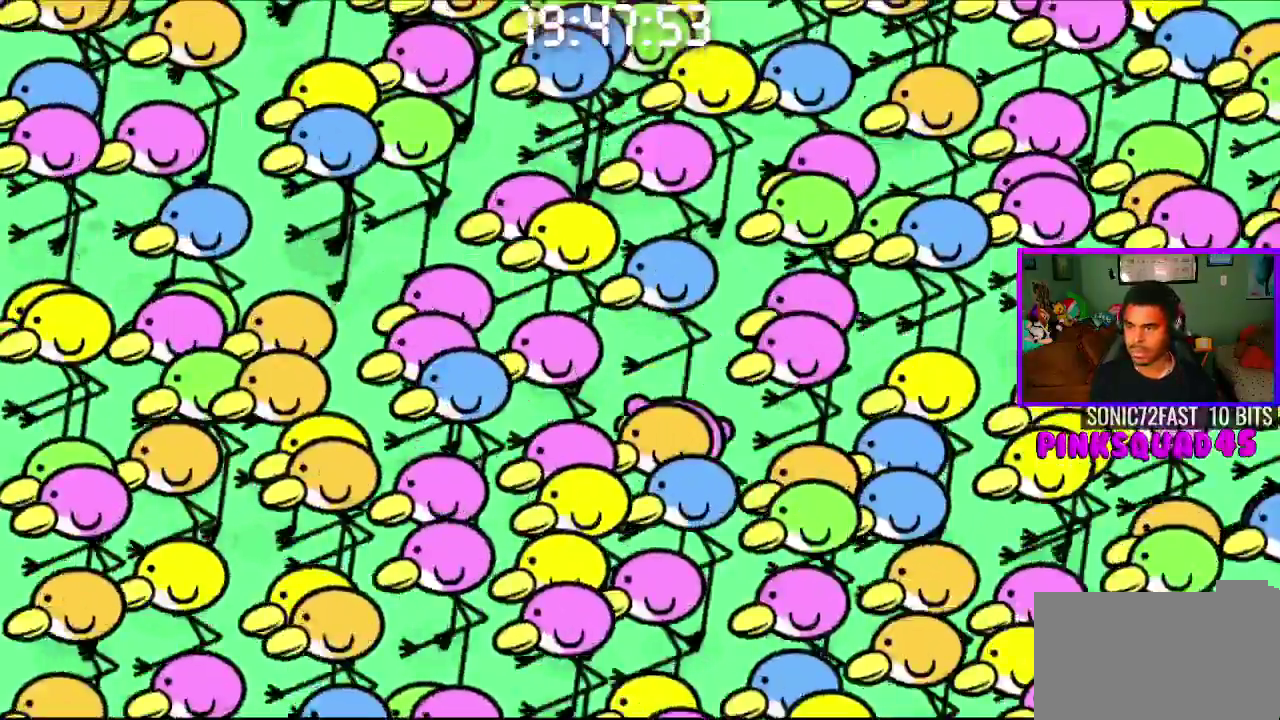
Gameplay with a controller (PlayStation layout); each line is a JSON object with the inputs held at the frame after it. "events" lists button and stick changes between this image and that frame as [ms after this image, input, new state], when the widget could be followed in between.
{"buttons": ["R1"], "left_stick": "center", "right_stick": "center", "events": [[450, "CROSS", "up"], [500, "CIRCLE", "up"]]}
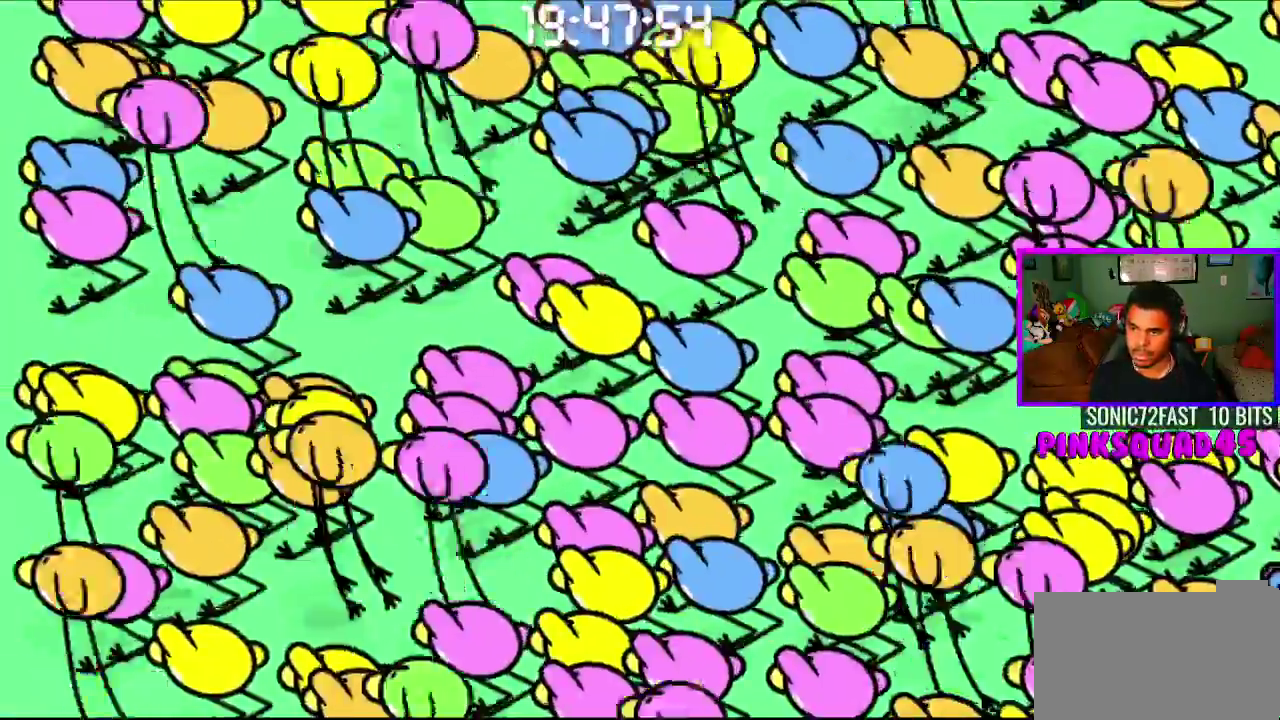
{"buttons": ["CROSS", "R1"], "left_stick": "center", "right_stick": "center", "events": [[67, "L1", "down"], [67, "R1", "up"], [200, "R1", "down"], [300, "L1", "up"], [383, "CROSS", "down"]]}
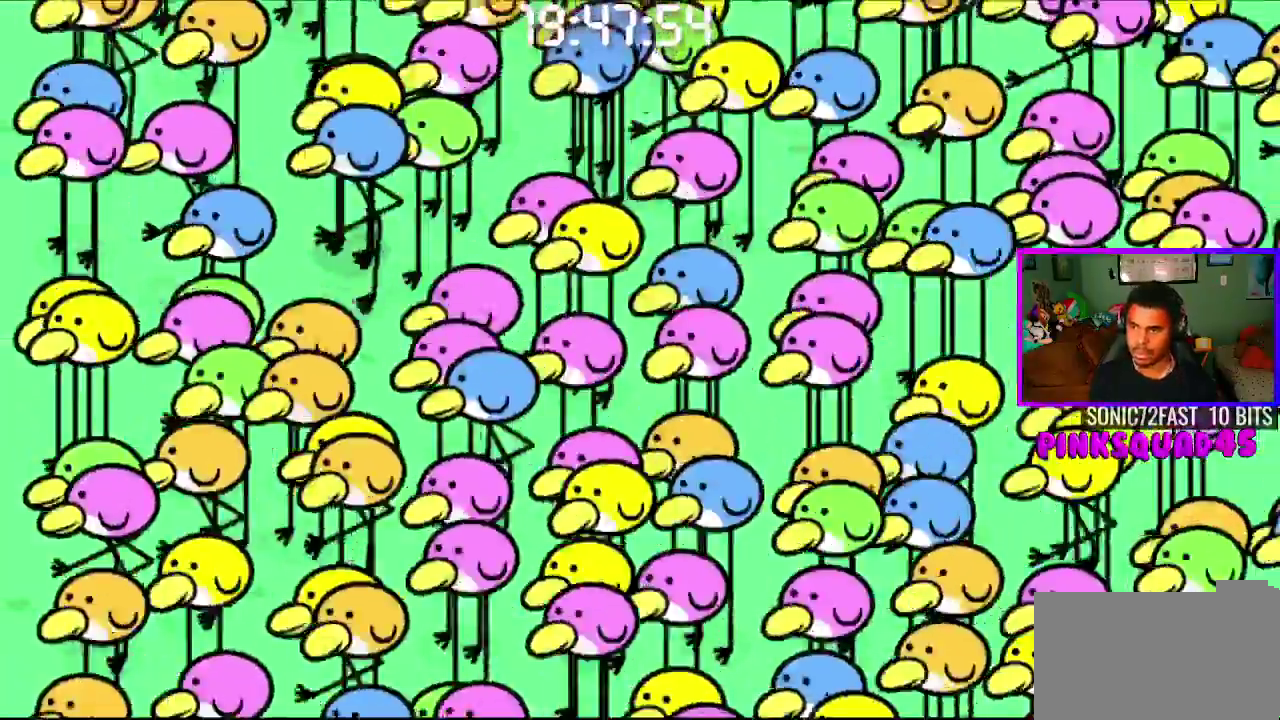
{"buttons": ["CROSS", "R1"], "left_stick": "center", "right_stick": "center"}
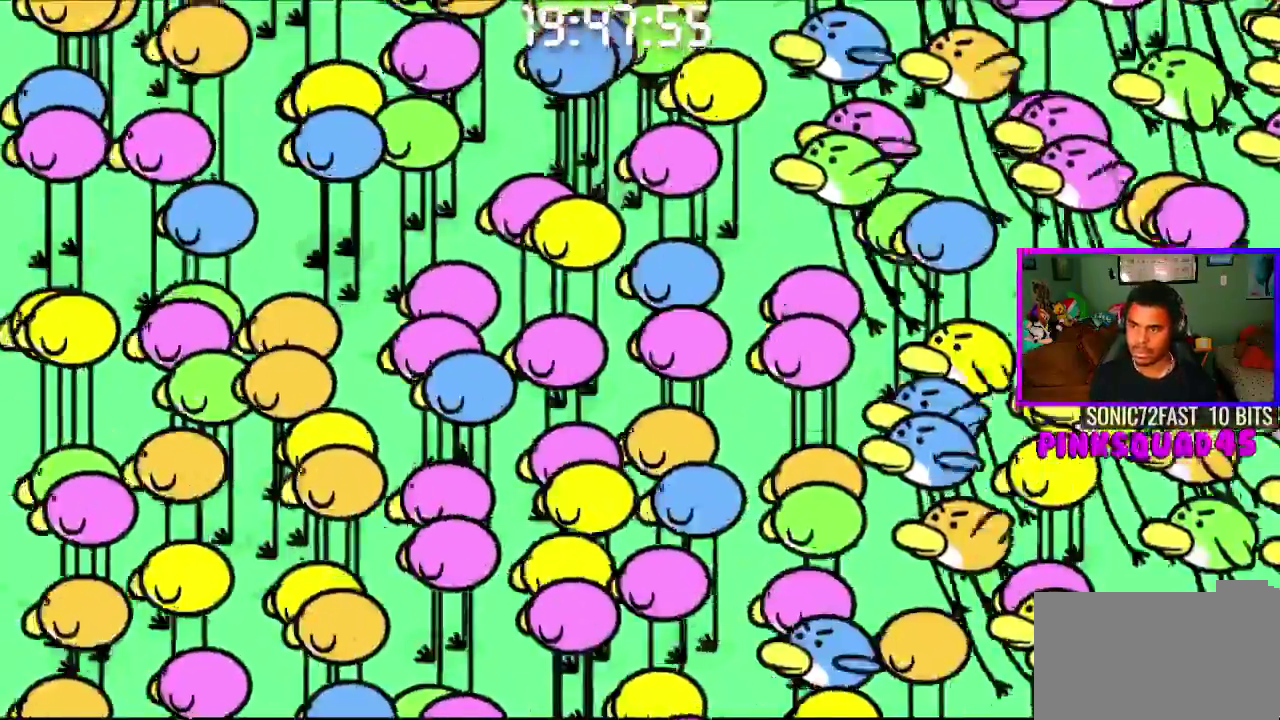
{"buttons": ["CROSS", "CIRCLE", "R1"], "left_stick": "center", "right_stick": "center", "events": [[100, "CROSS", "up"], [150, "R1", "up"], [283, "CROSS", "down"], [300, "R1", "down"], [317, "CIRCLE", "down"]]}
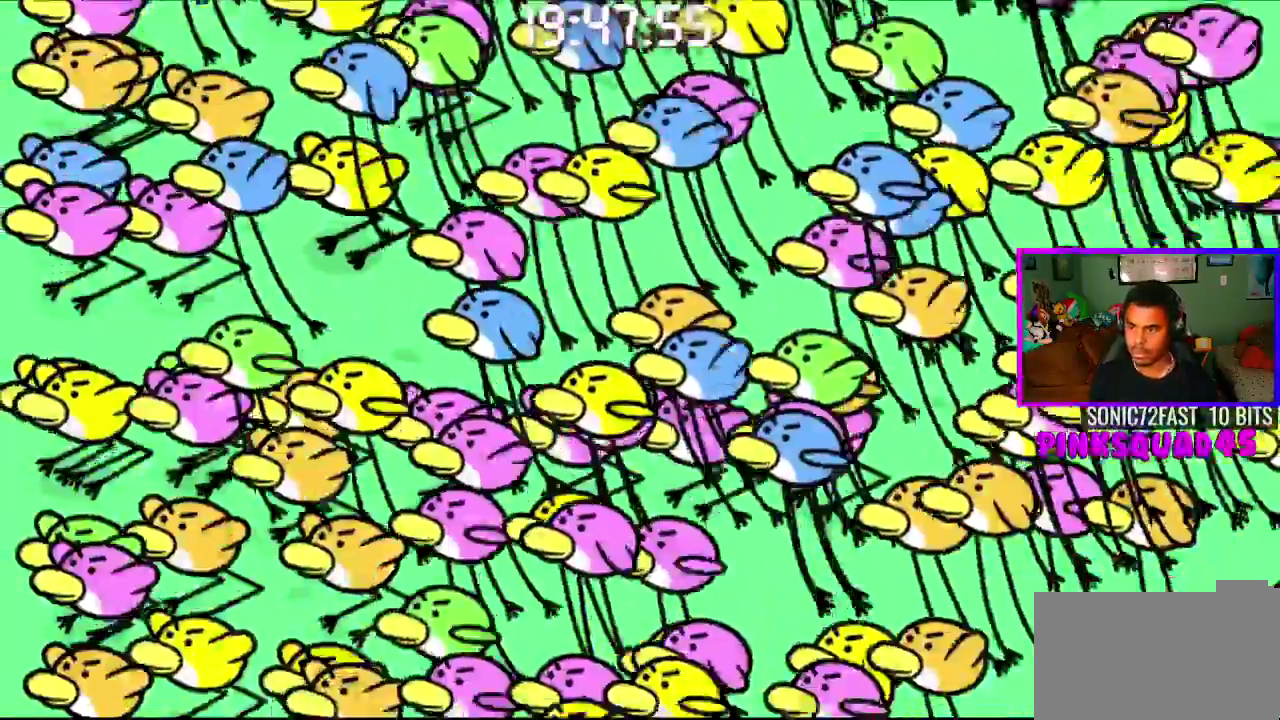
{"buttons": ["R1"], "left_stick": "center", "right_stick": "center", "events": [[33, "R1", "up"], [133, "R1", "down"], [300, "CIRCLE", "up"], [300, "CROSS", "up"]]}
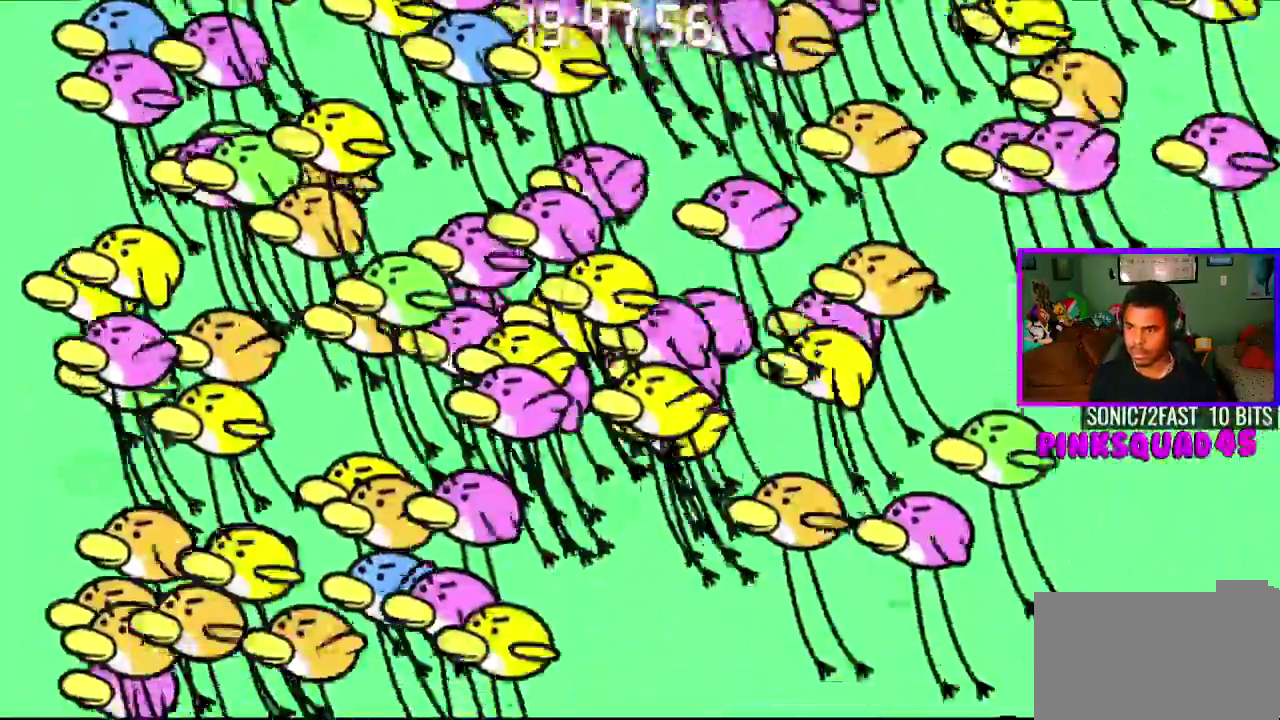
{"buttons": ["R1", "SELECT"], "left_stick": "center", "right_stick": "center"}
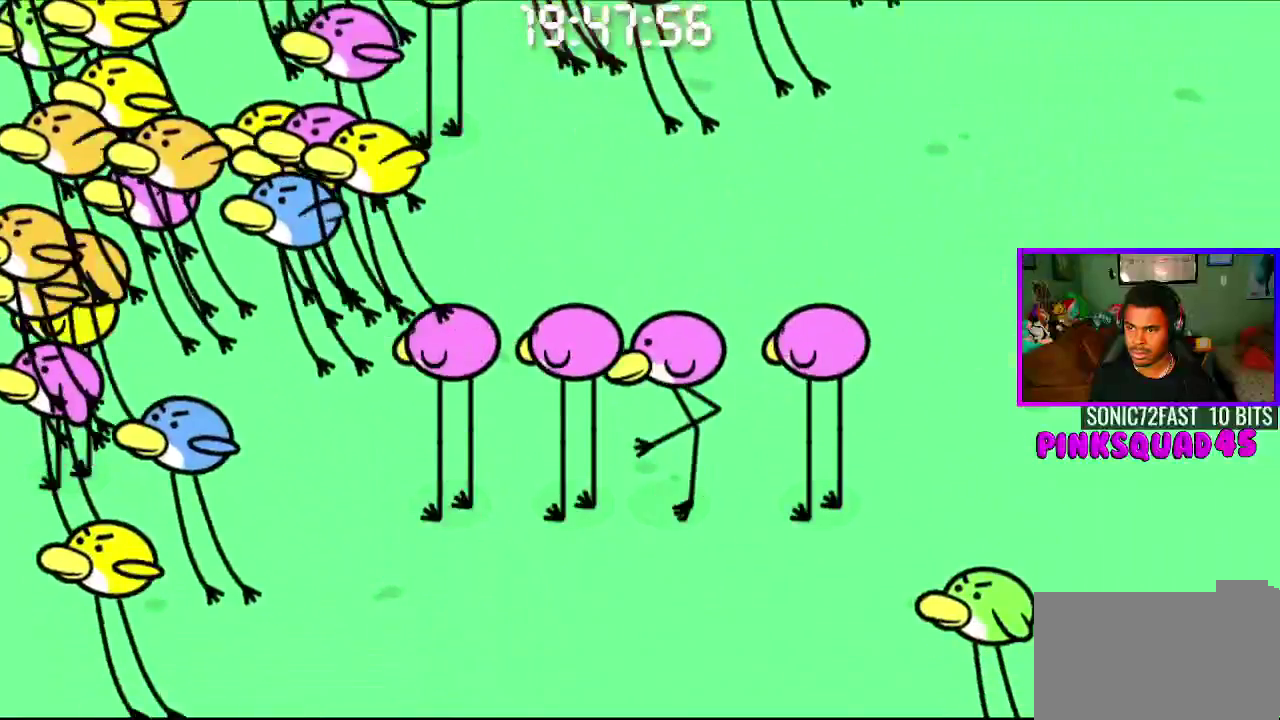
{"buttons": ["R1"], "left_stick": "center", "right_stick": "center"}
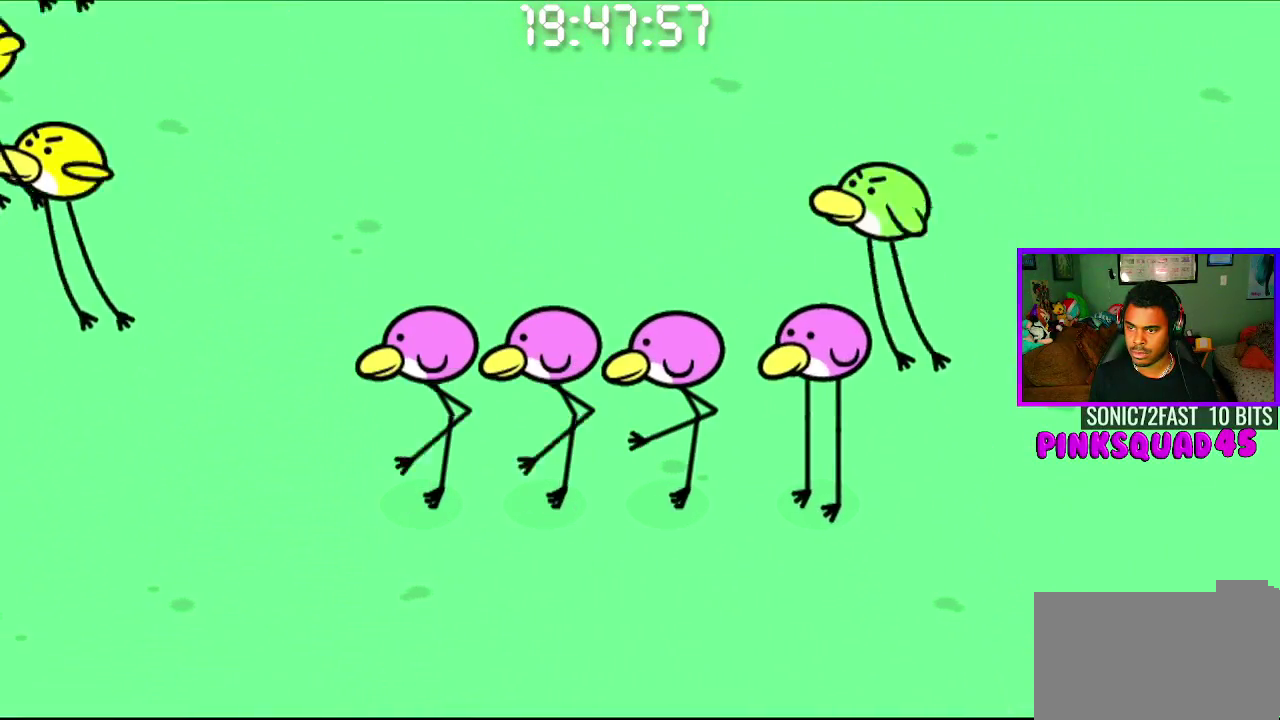
{"buttons": ["R1"], "left_stick": "center", "right_stick": "center", "events": [[200, "CROSS", "down"], [350, "CROSS", "up"]]}
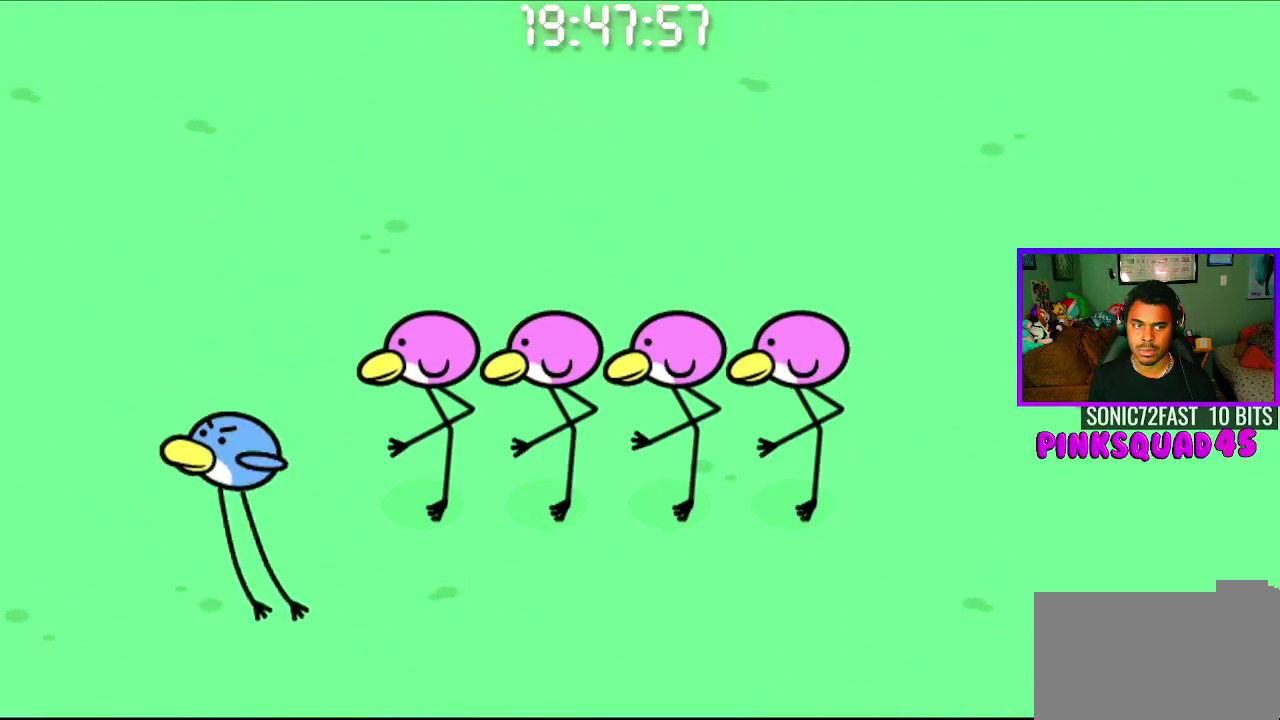
{"buttons": ["R1"], "left_stick": "center", "right_stick": "center", "events": [[117, "CROSS", "down"], [183, "R1", "up"], [283, "R1", "down"], [300, "CROSS", "up"]]}
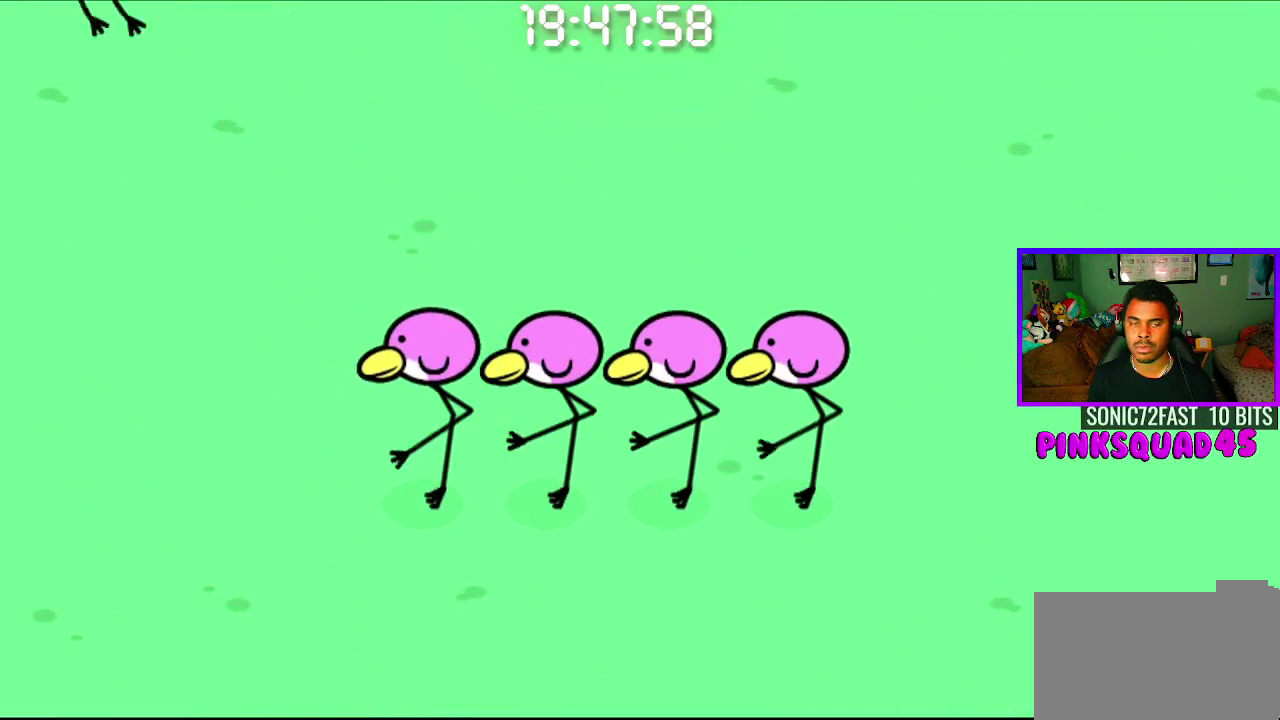
{"buttons": [], "left_stick": "center", "right_stick": "center", "events": [[83, "CROSS", "down"], [250, "CROSS", "up"], [333, "R1", "up"]]}
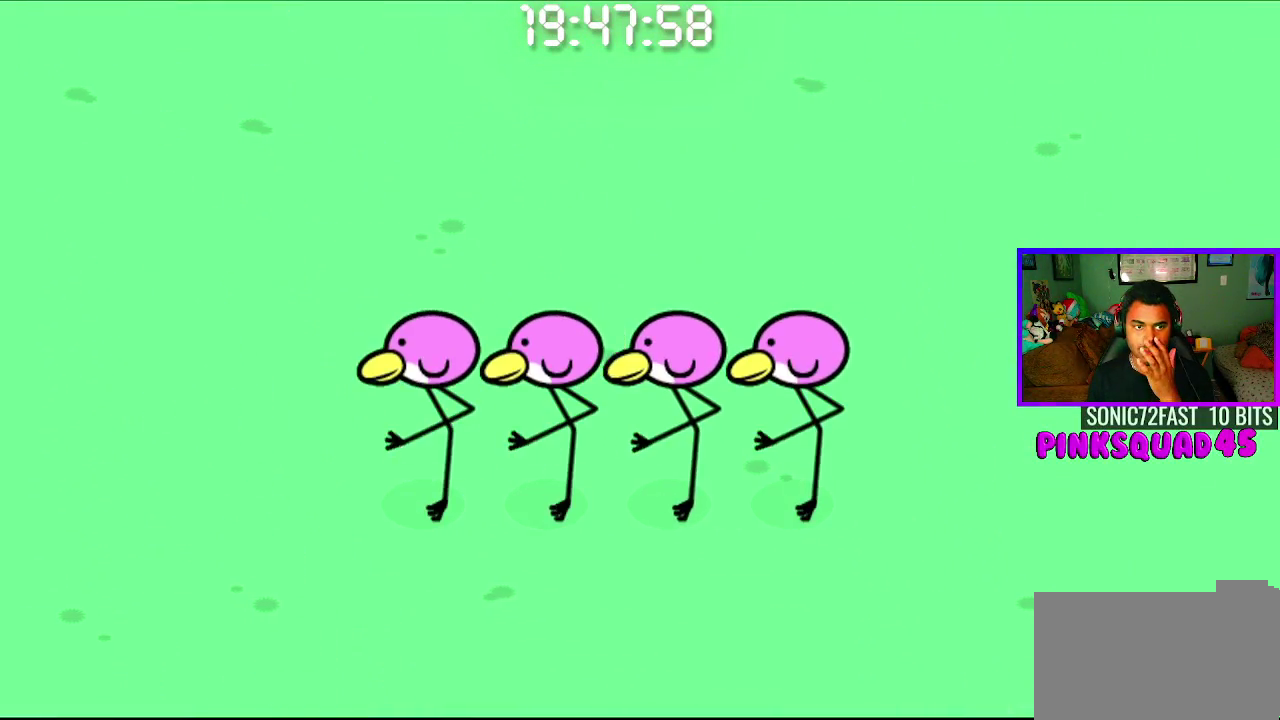
{"buttons": [], "left_stick": "center", "right_stick": "center", "events": [[67, "CROSS", "down"], [183, "CROSS", "up"]]}
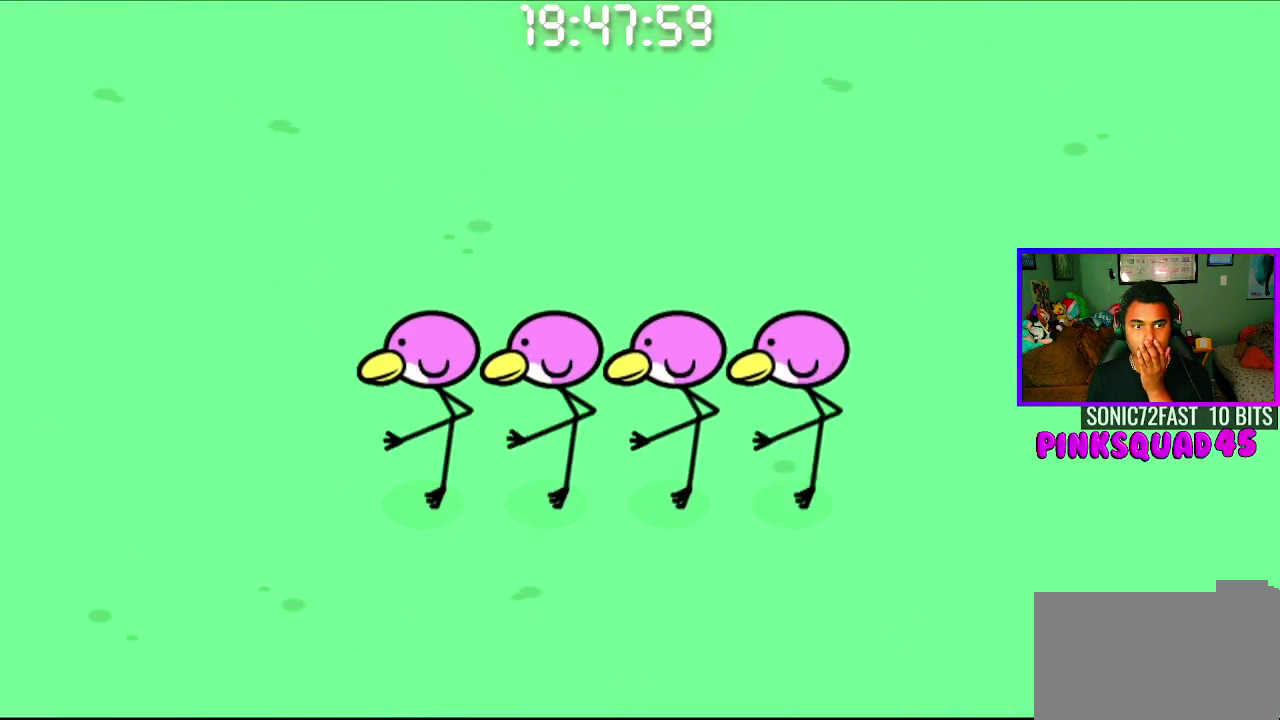
{"buttons": ["CROSS"], "left_stick": "center", "right_stick": "center", "events": [[17, "CROSS", "down"], [150, "CROSS", "up"], [483, "CROSS", "down"]]}
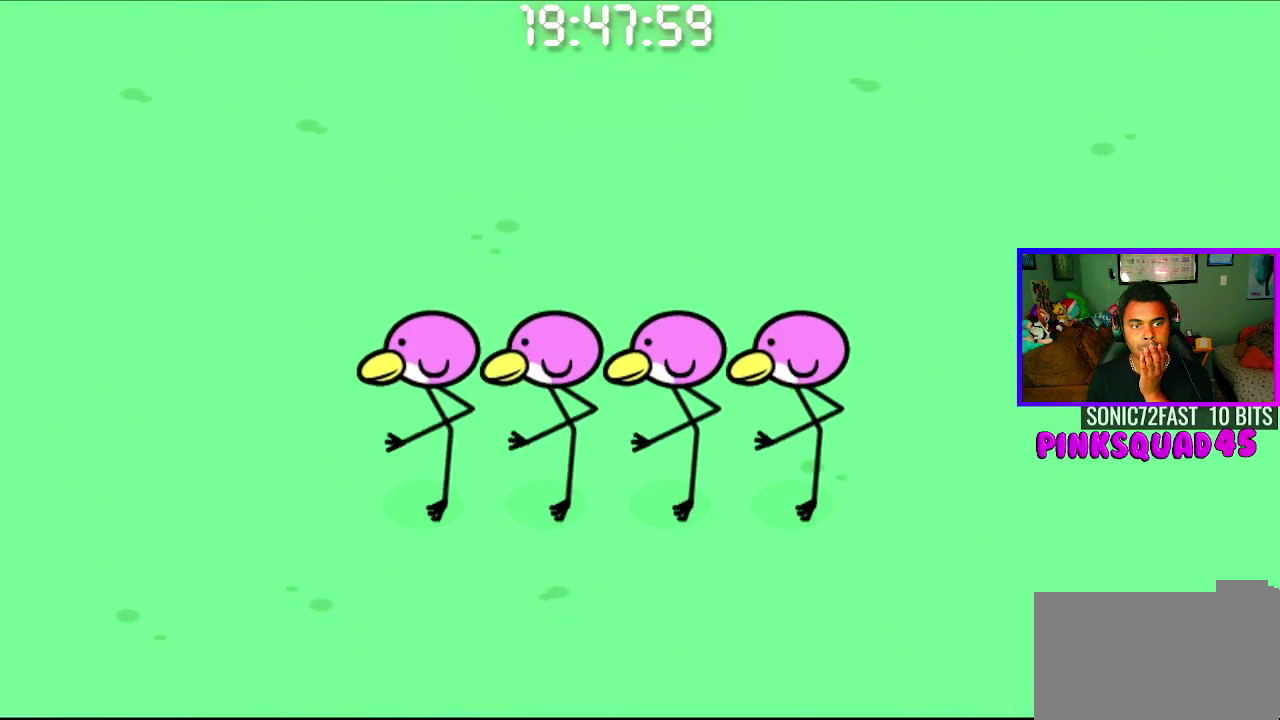
{"buttons": ["CROSS"], "left_stick": "center", "right_stick": "center", "events": [[150, "CROSS", "up"], [433, "CROSS", "down"]]}
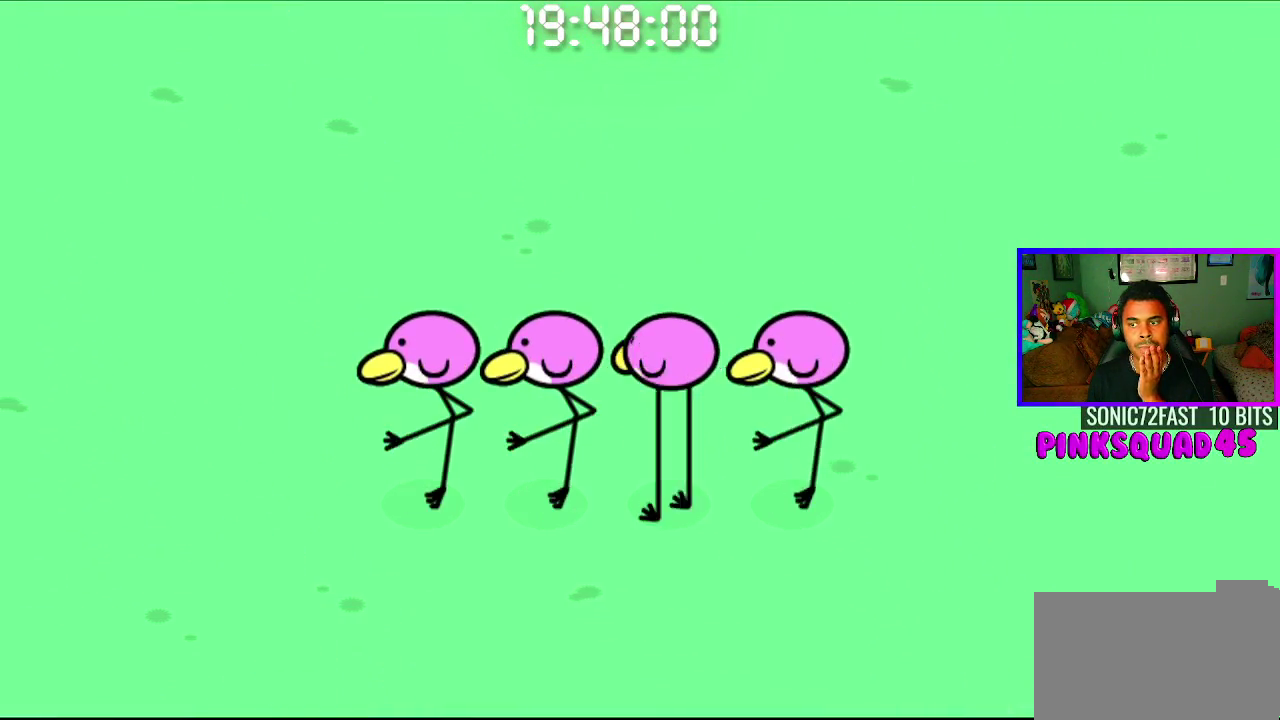
{"buttons": ["CROSS", "R1"], "left_stick": "center", "right_stick": "center", "events": [[117, "CROSS", "up"], [383, "R1", "down"], [400, "CROSS", "down"]]}
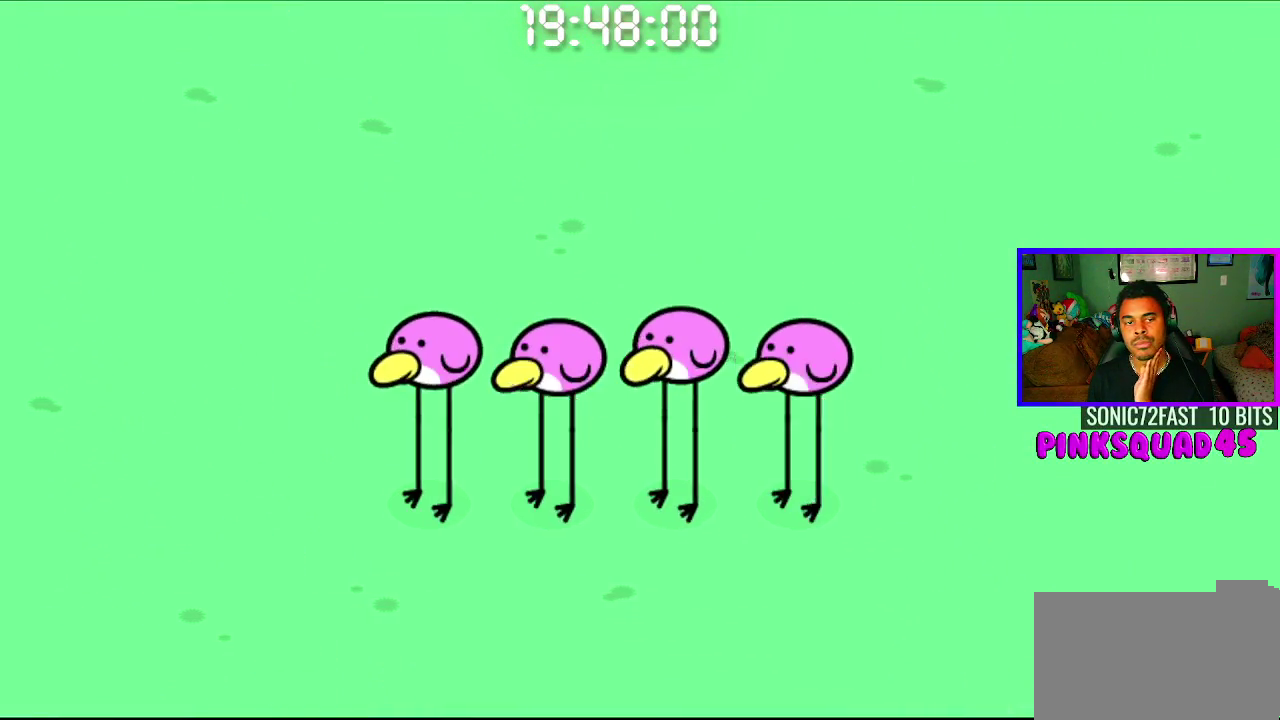
{"buttons": ["CROSS", "R1"], "left_stick": "center", "right_stick": "center", "events": [[83, "CROSS", "up"], [350, "CROSS", "down"]]}
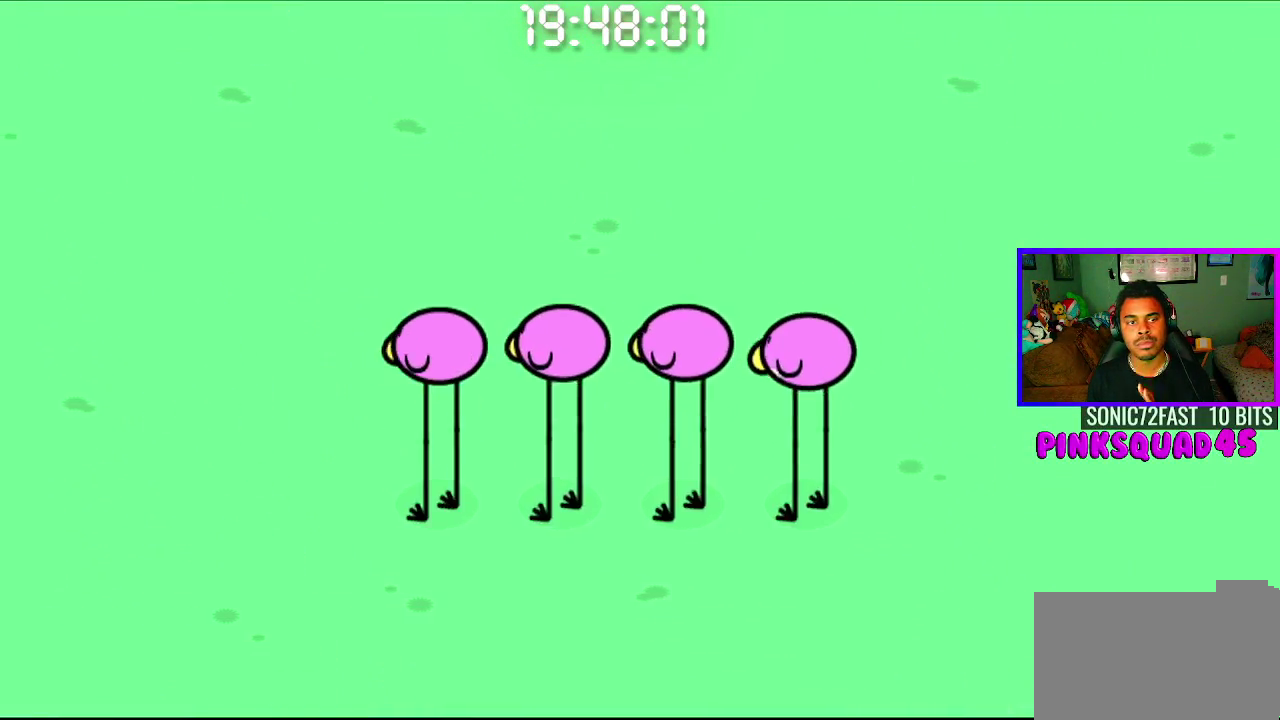
{"buttons": [], "left_stick": "center", "right_stick": "center", "events": [[33, "CROSS", "up"], [200, "R1", "up"], [317, "CROSS", "down"], [467, "CROSS", "up"]]}
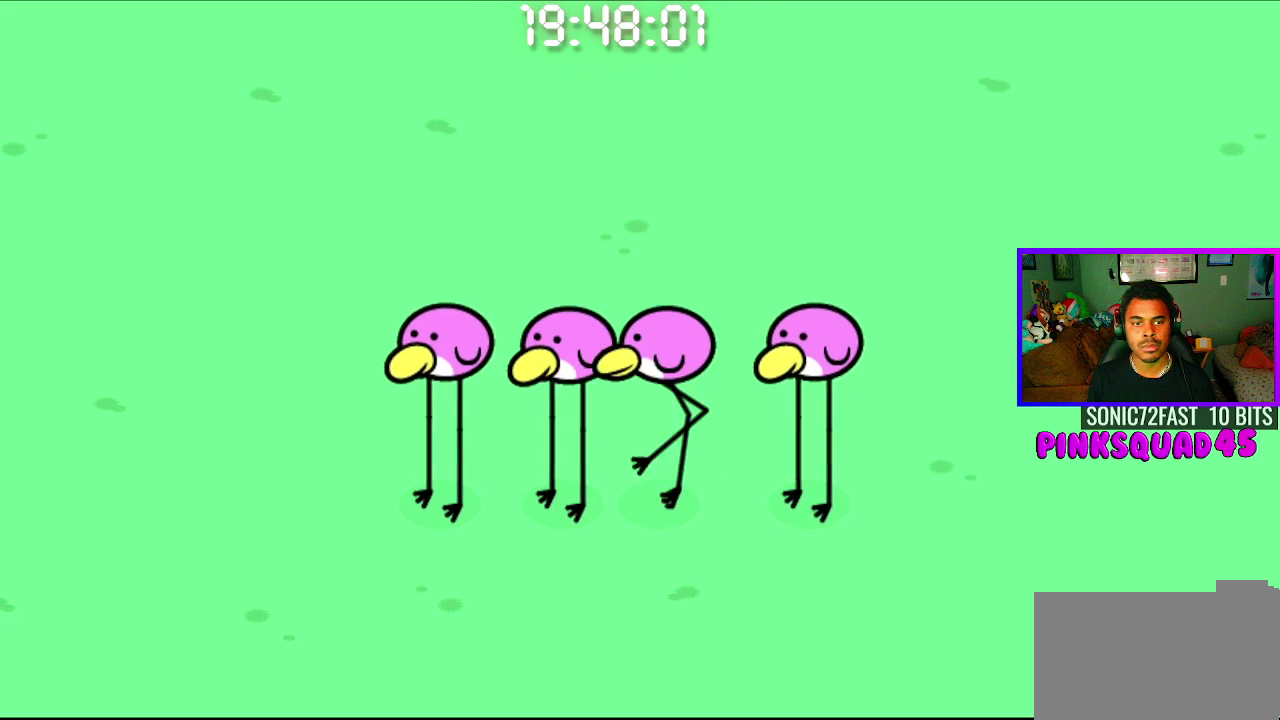
{"buttons": [], "left_stick": "center", "right_stick": "center", "events": [[267, "CROSS", "down"], [433, "CROSS", "up"]]}
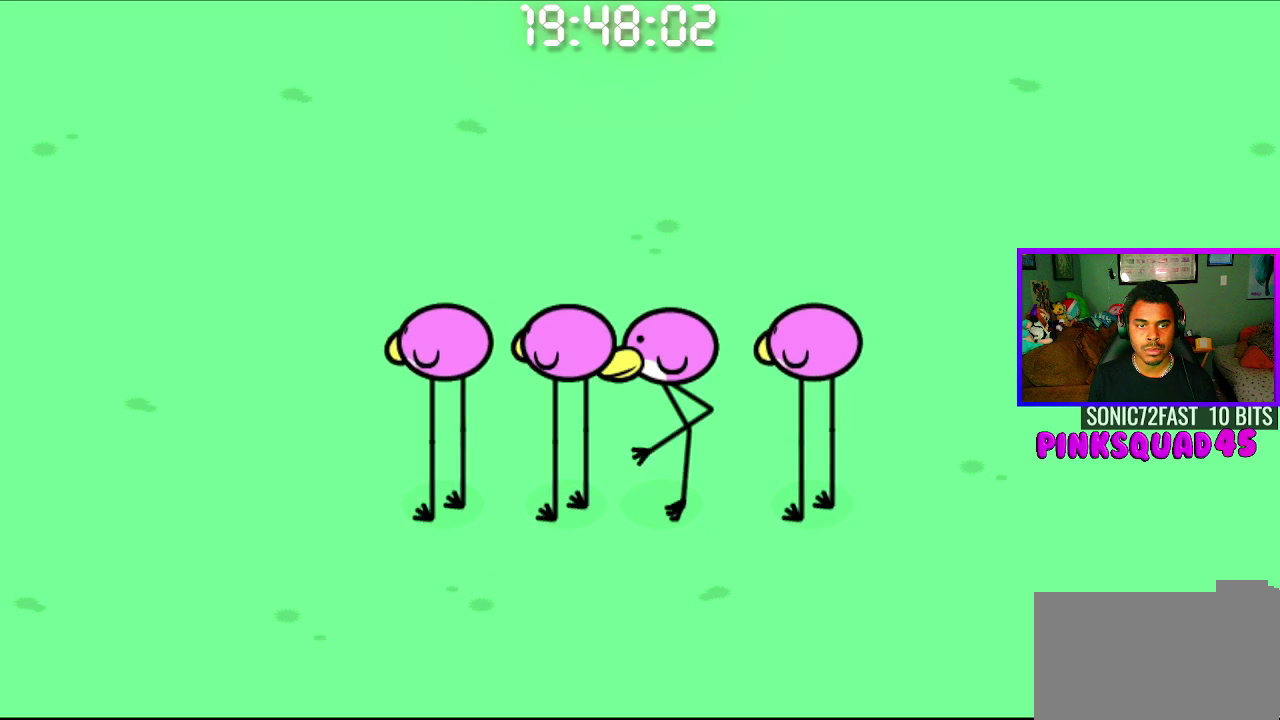
{"buttons": [], "left_stick": "center", "right_stick": "center", "events": [[233, "CROSS", "down"], [383, "CROSS", "up"]]}
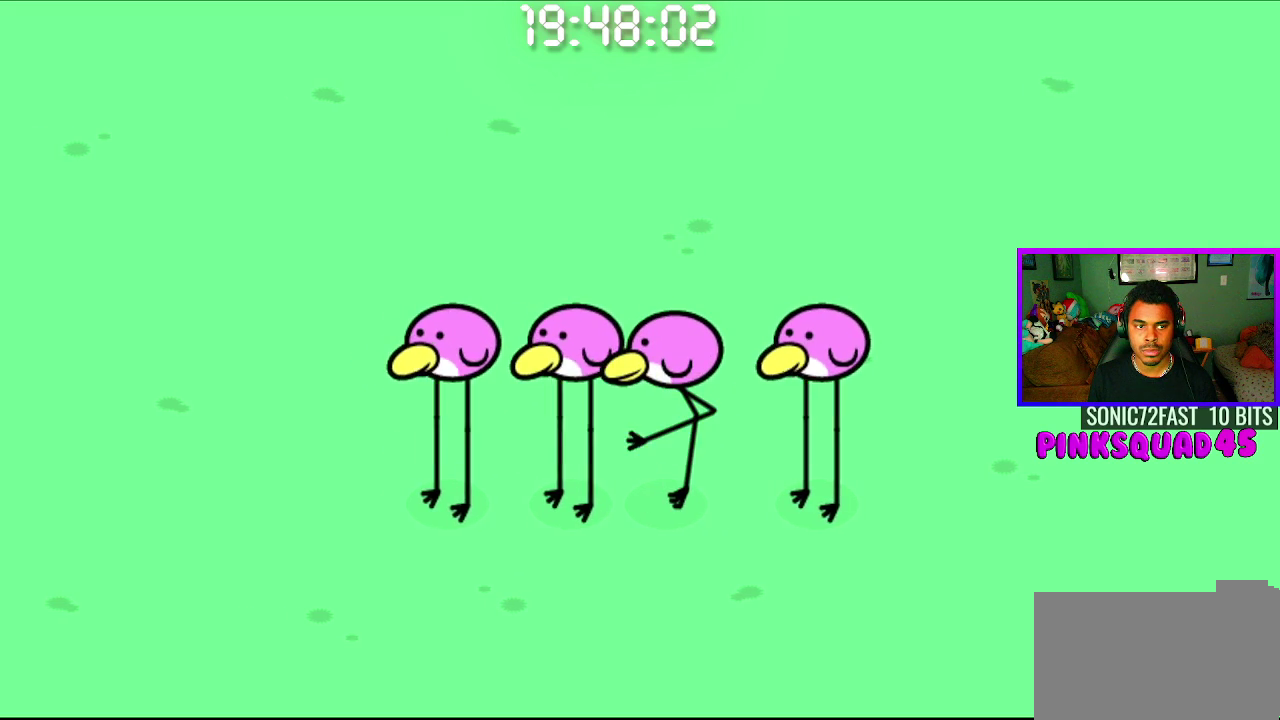
{"buttons": [], "left_stick": "center", "right_stick": "center", "events": [[200, "CROSS", "down"], [367, "CROSS", "up"]]}
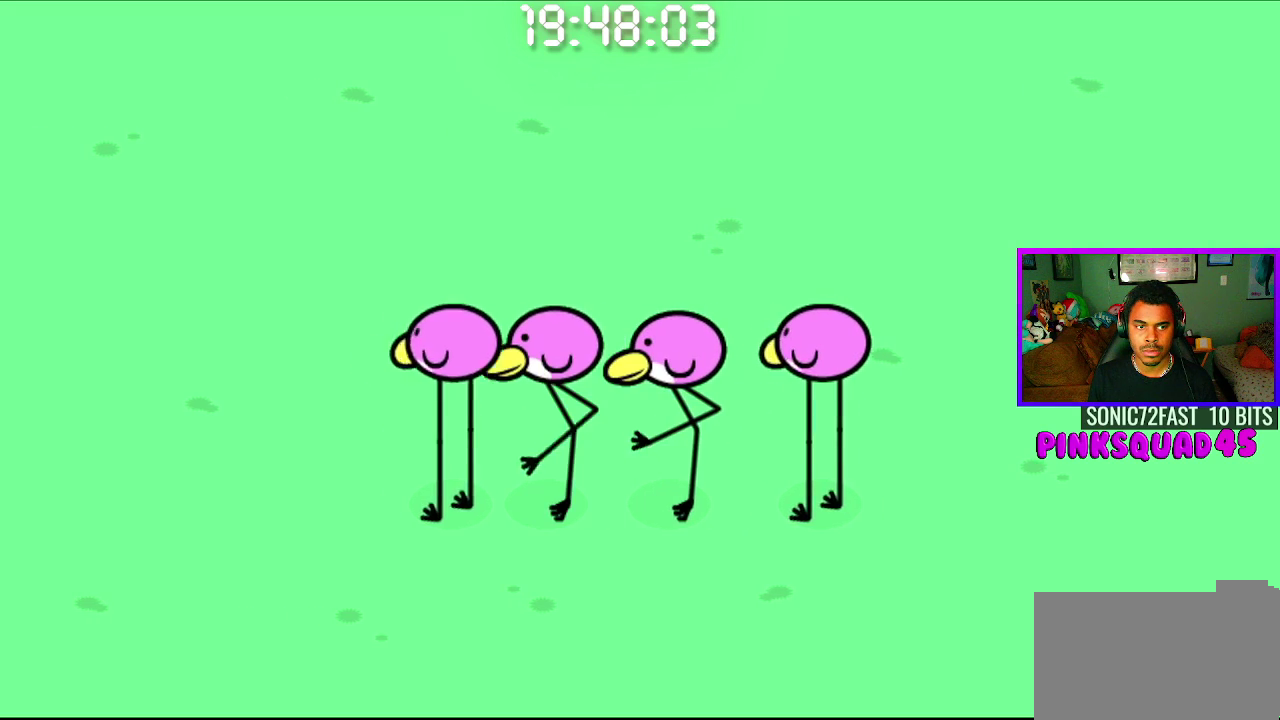
{"buttons": [], "left_stick": "center", "right_stick": "center", "events": [[167, "CROSS", "down"], [333, "CROSS", "up"]]}
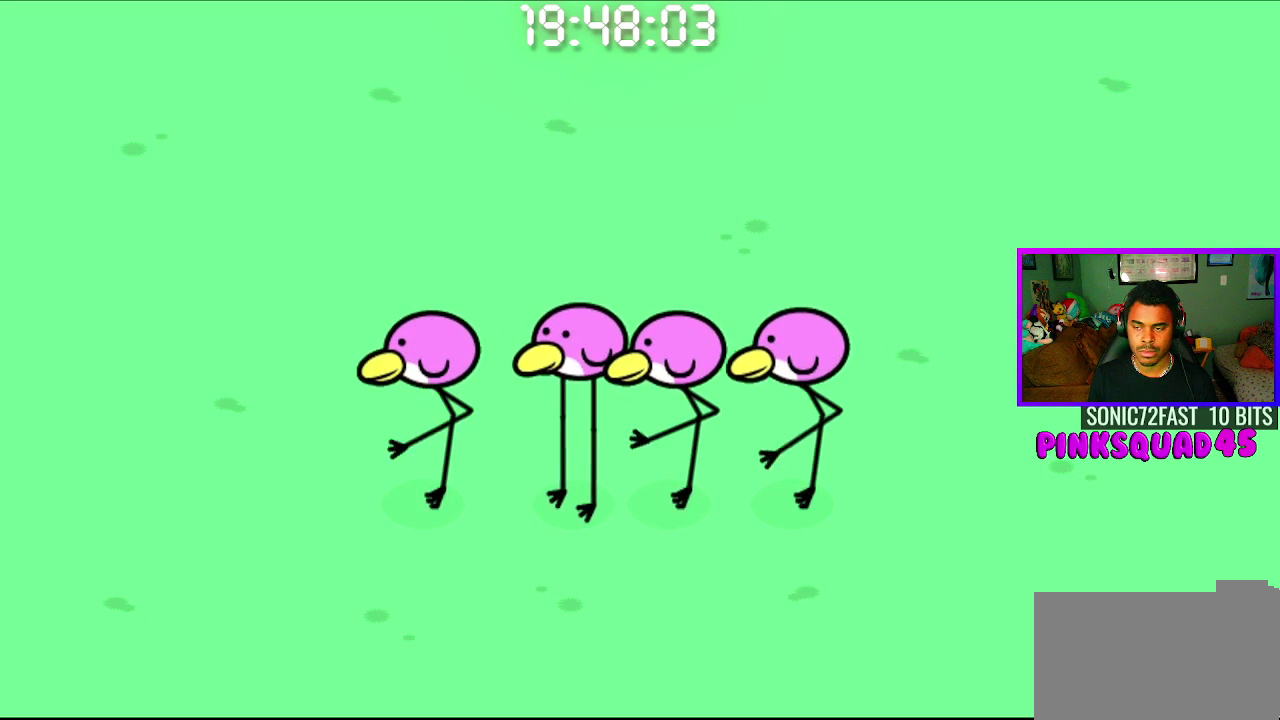
{"buttons": [], "left_stick": "center", "right_stick": "center", "events": [[133, "CROSS", "down"], [300, "CROSS", "up"]]}
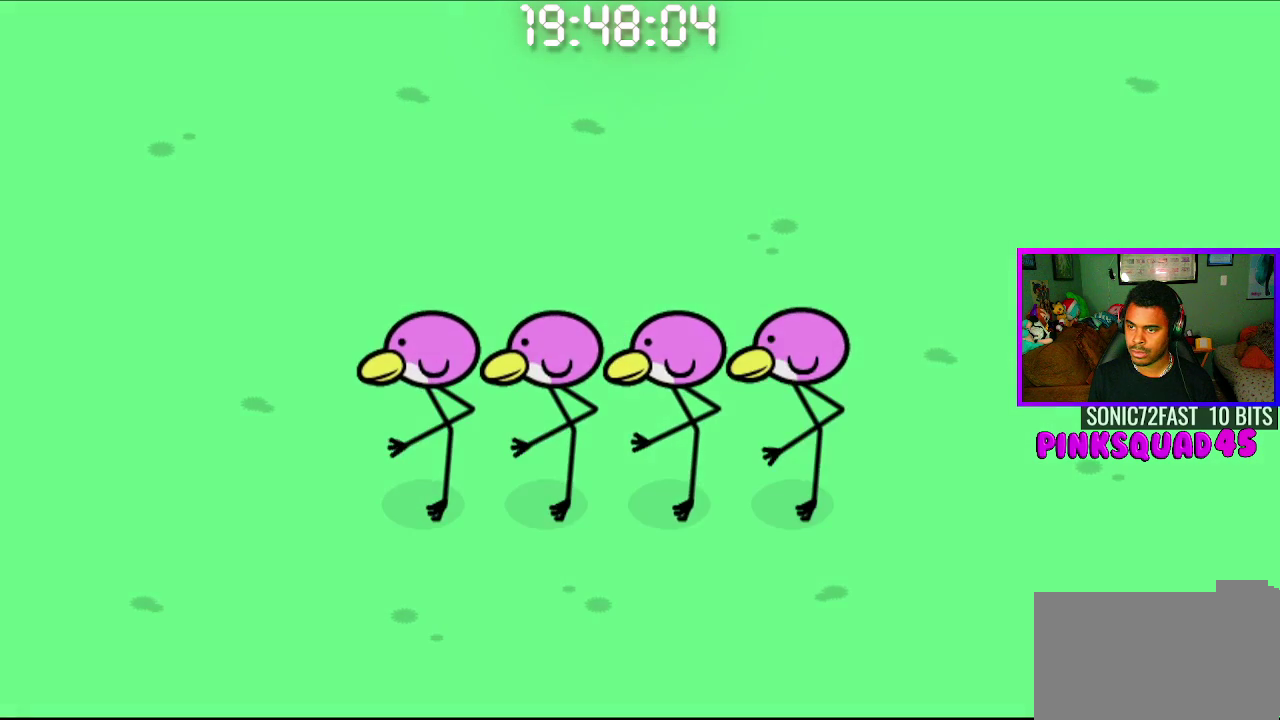
{"buttons": [], "left_stick": "center", "right_stick": "center", "events": [[133, "CROSS", "down"], [333, "CROSS", "up"]]}
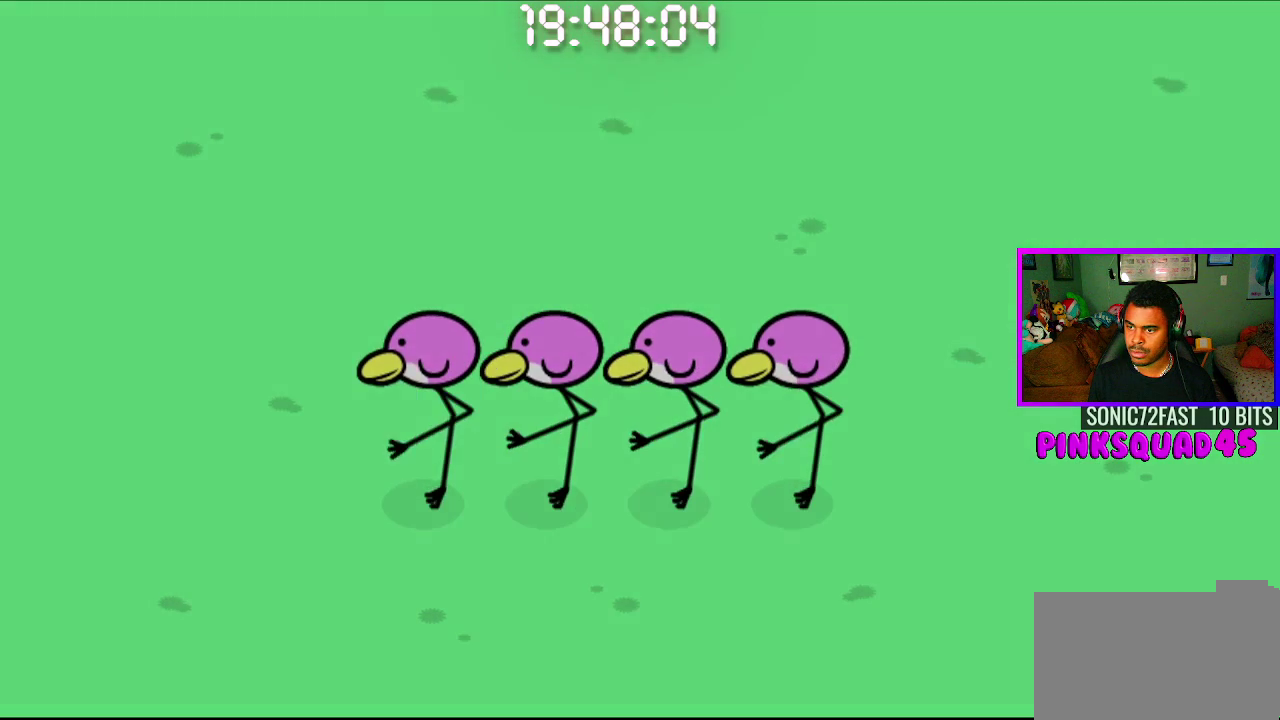
{"buttons": [], "left_stick": "center", "right_stick": "center", "events": [[117, "CROSS", "down"], [300, "CROSS", "up"]]}
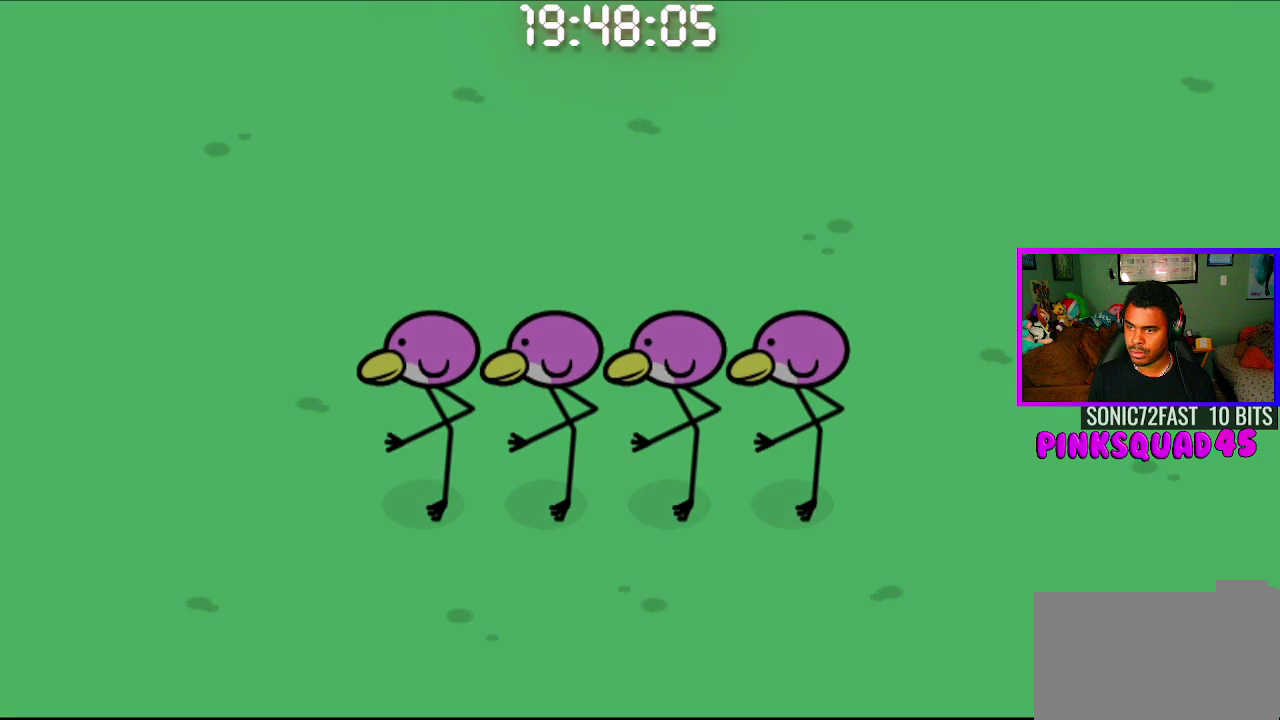
{"buttons": [], "left_stick": "center", "right_stick": "center", "events": [[67, "CROSS", "down"], [250, "CROSS", "up"]]}
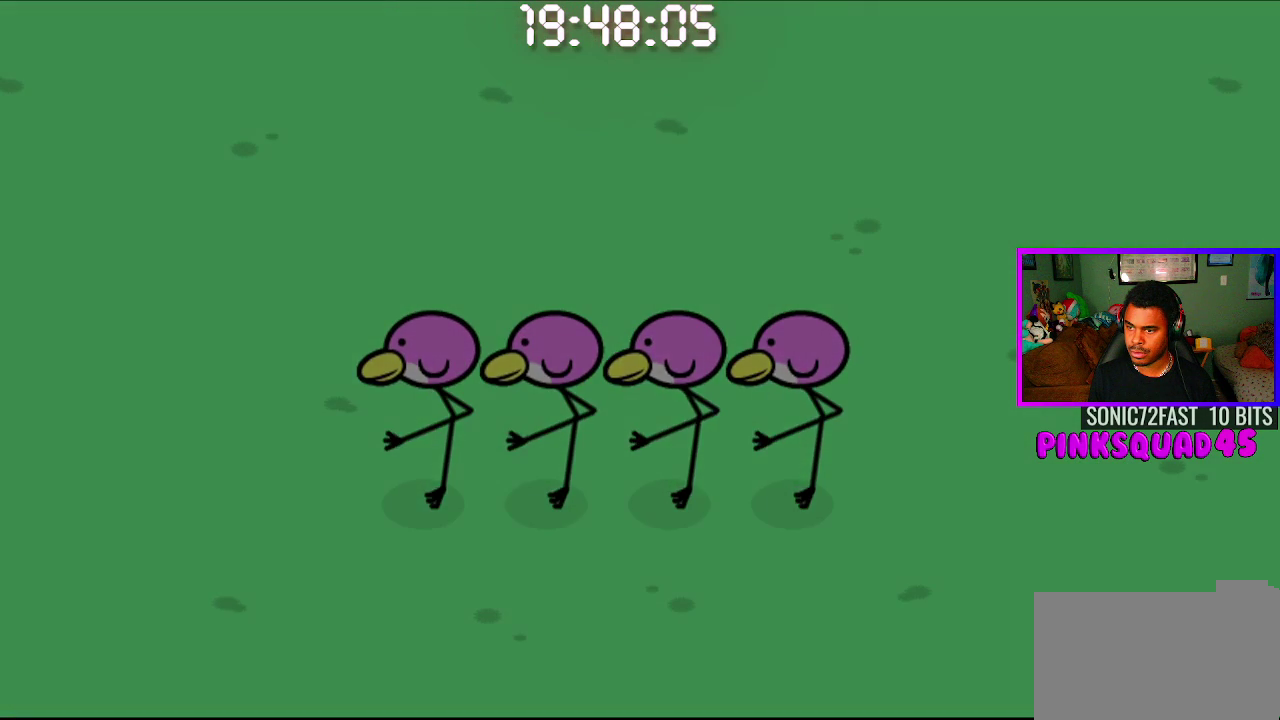
{"buttons": ["CROSS"], "left_stick": "center", "right_stick": "center", "events": [[33, "CROSS", "down"], [217, "CROSS", "up"], [500, "CROSS", "down"]]}
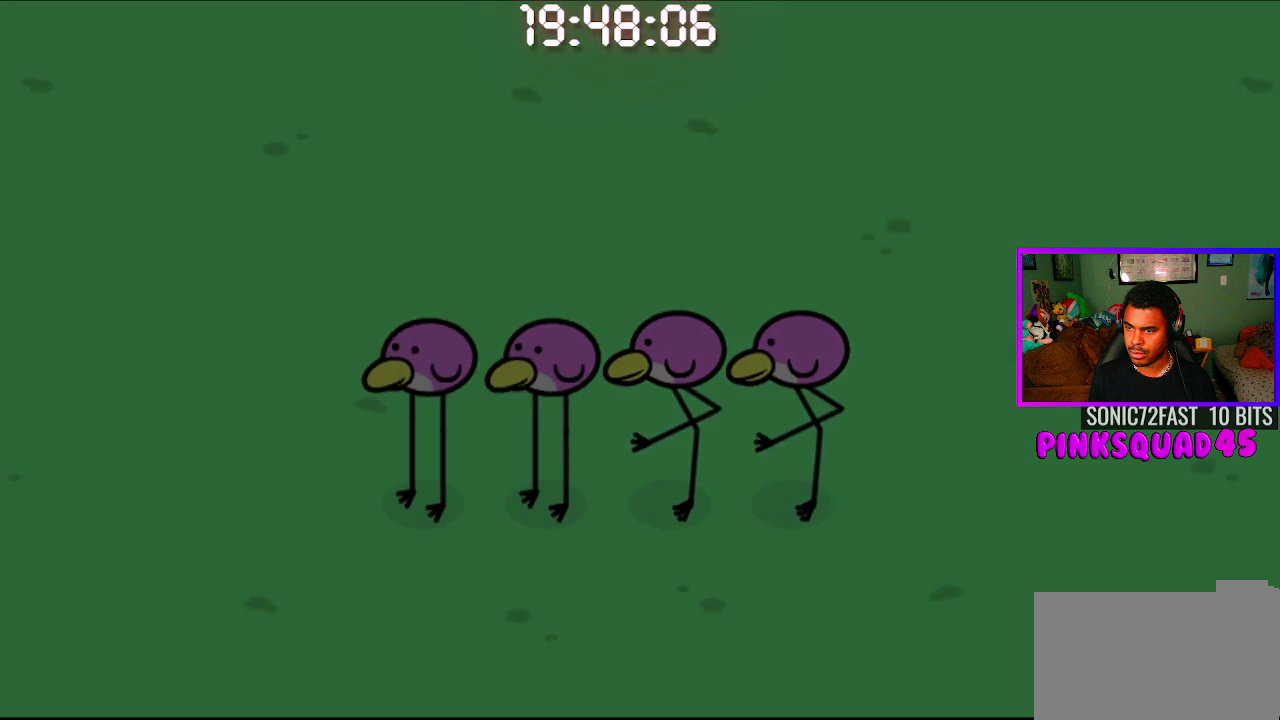
{"buttons": ["CROSS"], "left_stick": "center", "right_stick": "center", "events": [[167, "CROSS", "up"], [433, "CROSS", "down"]]}
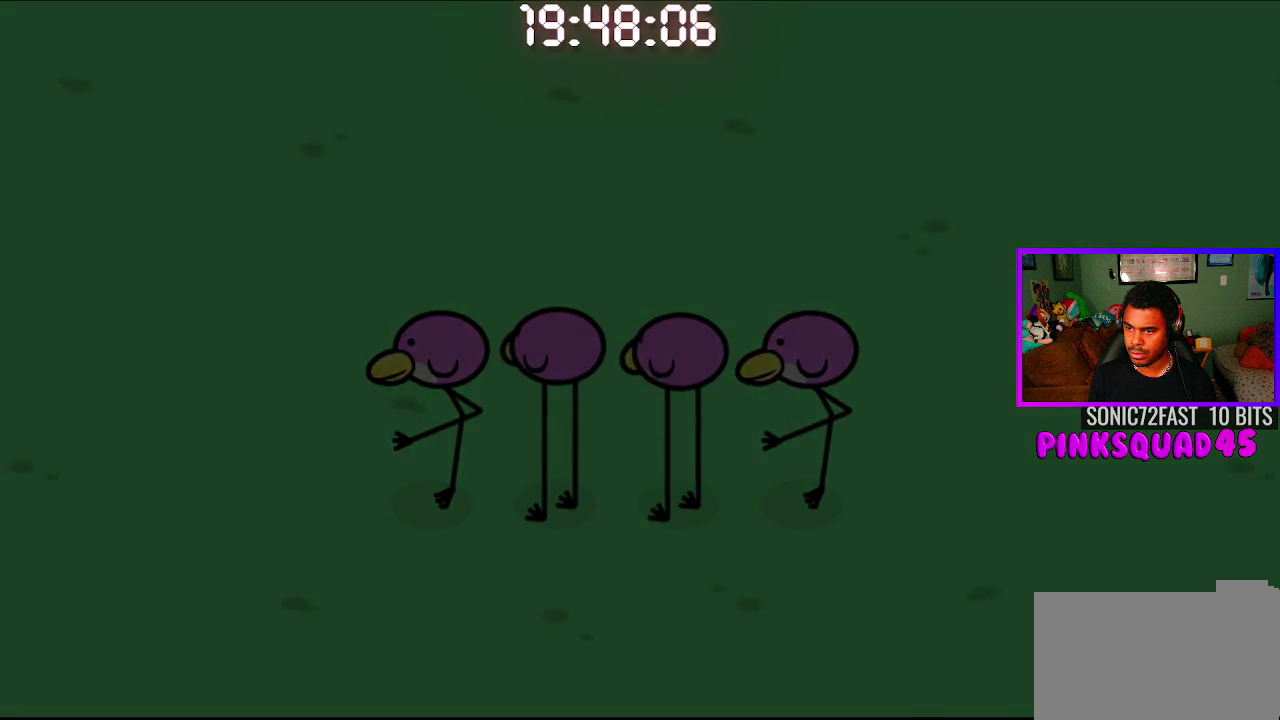
{"buttons": ["CROSS"], "left_stick": "center", "right_stick": "center", "events": [[117, "CROSS", "up"], [467, "CROSS", "down"]]}
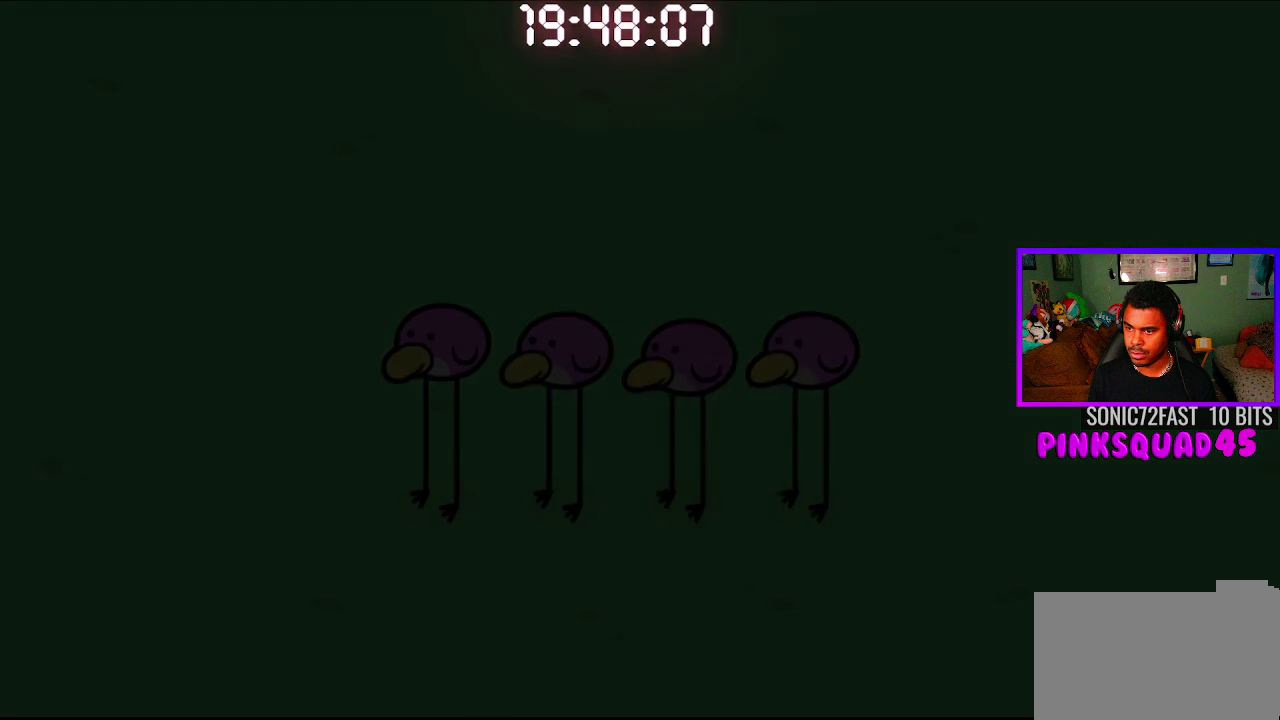
{"buttons": ["CROSS"], "left_stick": "center", "right_stick": "center", "events": [[133, "CROSS", "up"], [450, "CROSS", "down"]]}
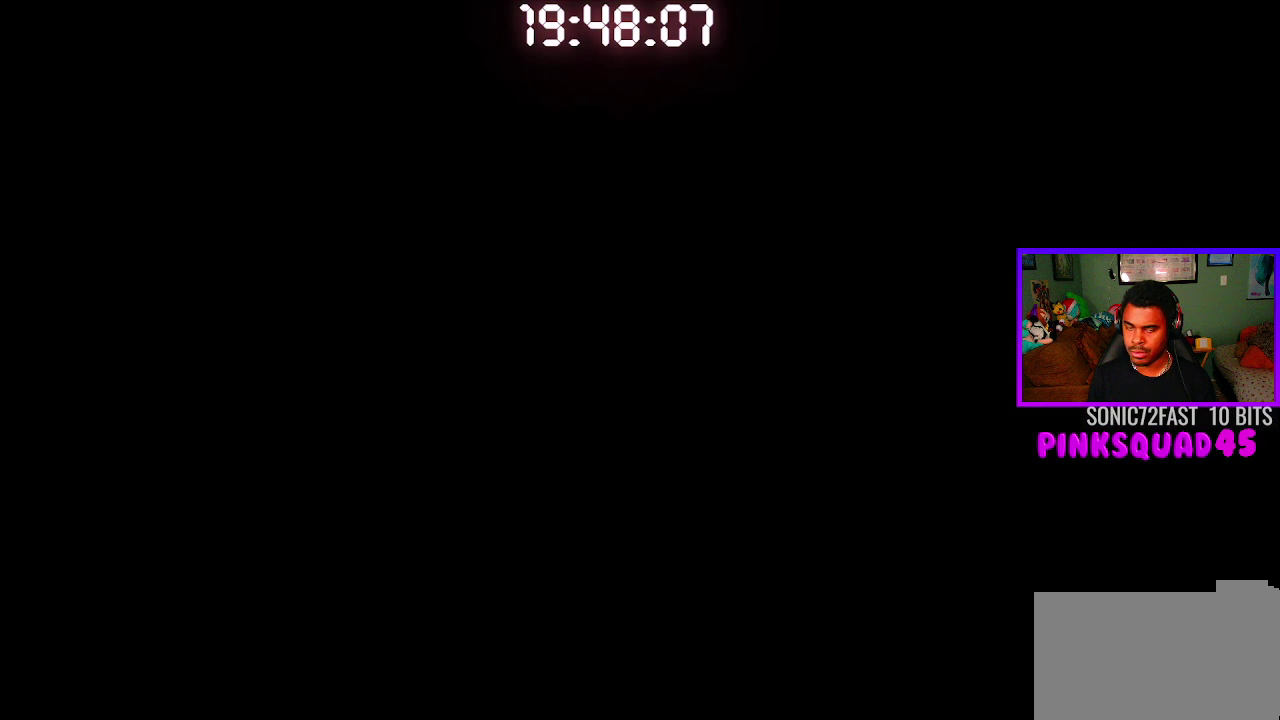
{"buttons": [], "left_stick": "center", "right_stick": "center", "events": [[83, "CROSS", "up"]]}